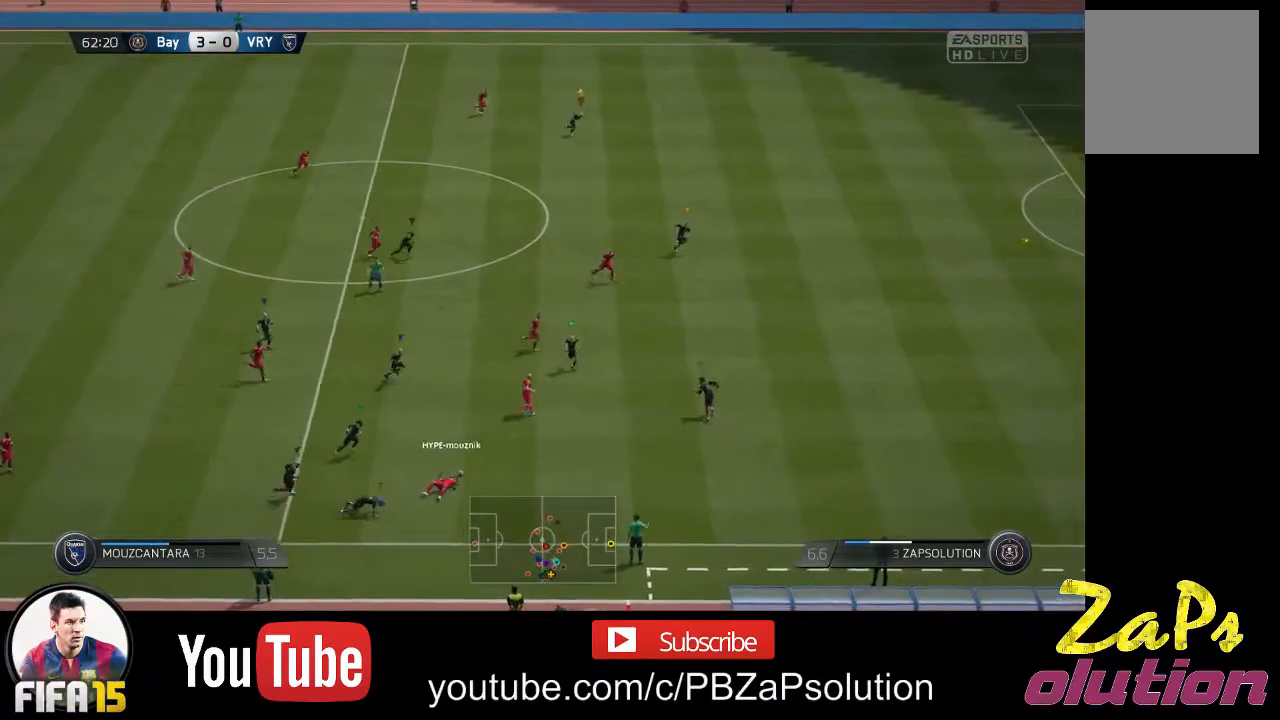
Gameplay with a controller (Xbox layout); each line is a JSON object with the inputs held at the frame after it. "events" lists button and stick changes between this image and that frame as [ms after this image, input, new state], when the widget could be followed in between. Not read: L3 R3.
{"buttons": [], "left_stick": "right", "right_stick": "center", "events": [[283, "left_stick", "center"], [417, "left_stick", "right"]]}
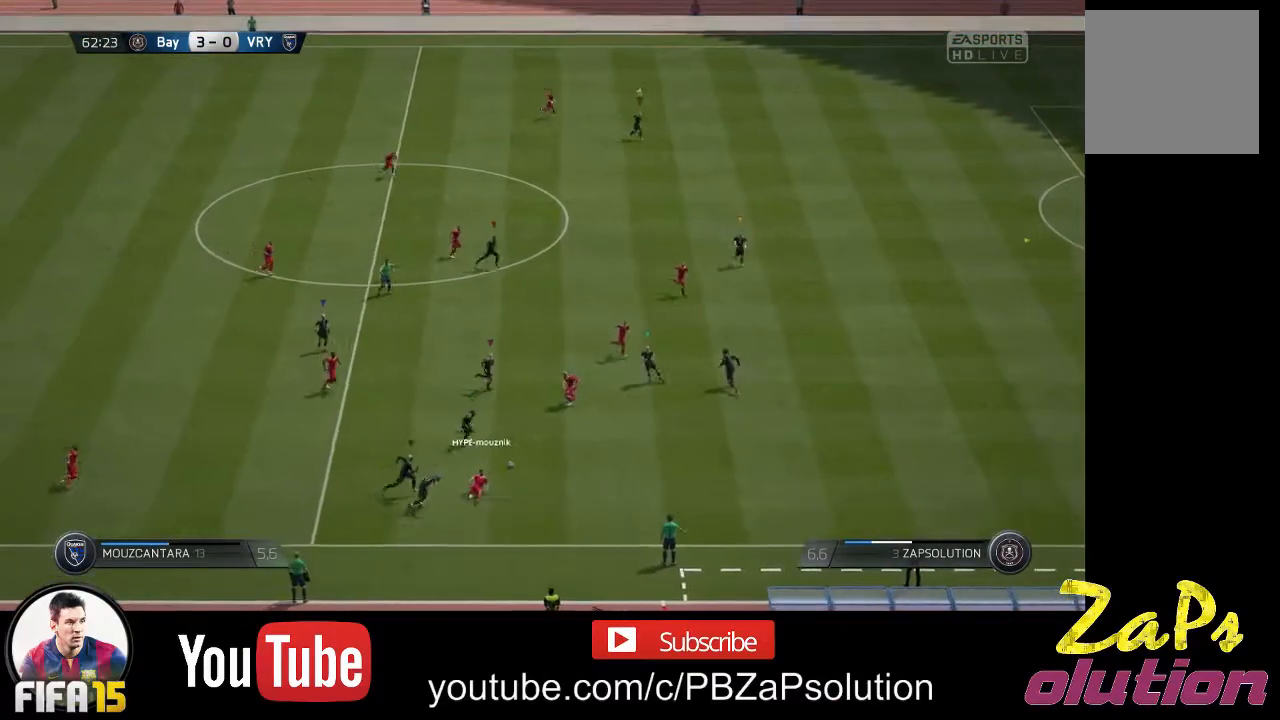
{"buttons": [], "left_stick": "center", "right_stick": "center", "events": [[500, "left_stick", "center"]]}
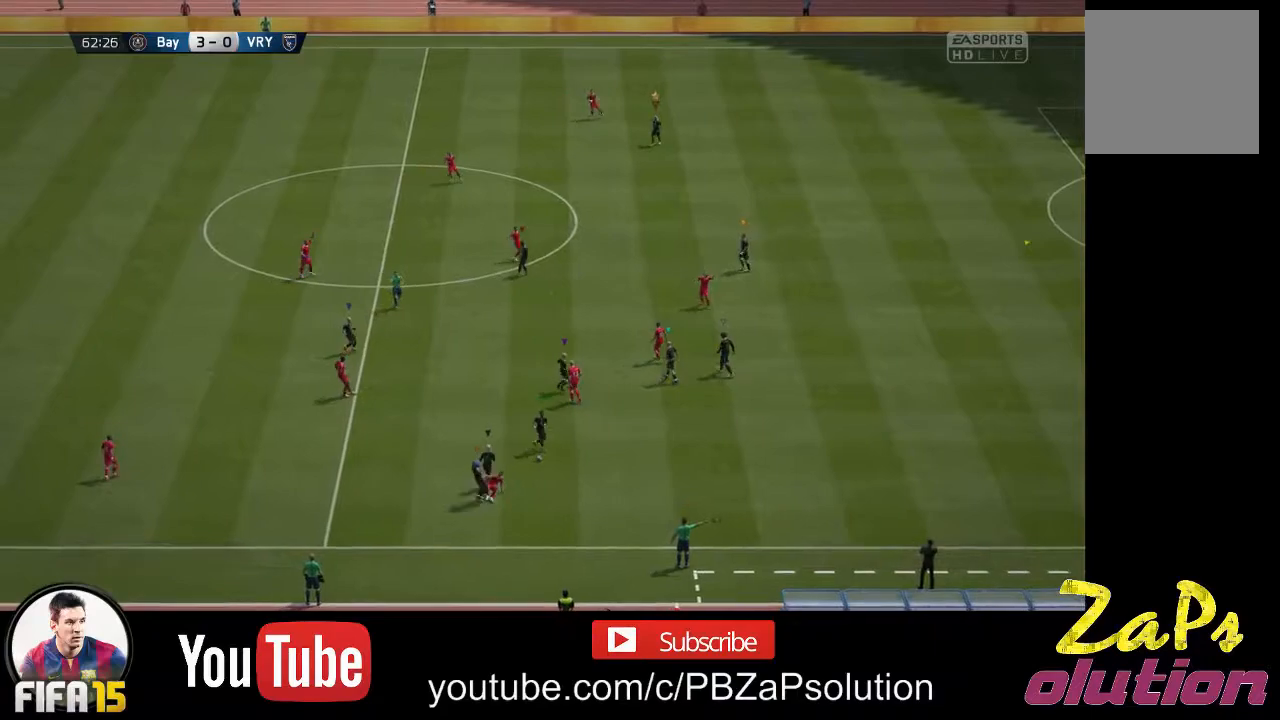
{"buttons": [], "left_stick": "center", "right_stick": "center", "events": []}
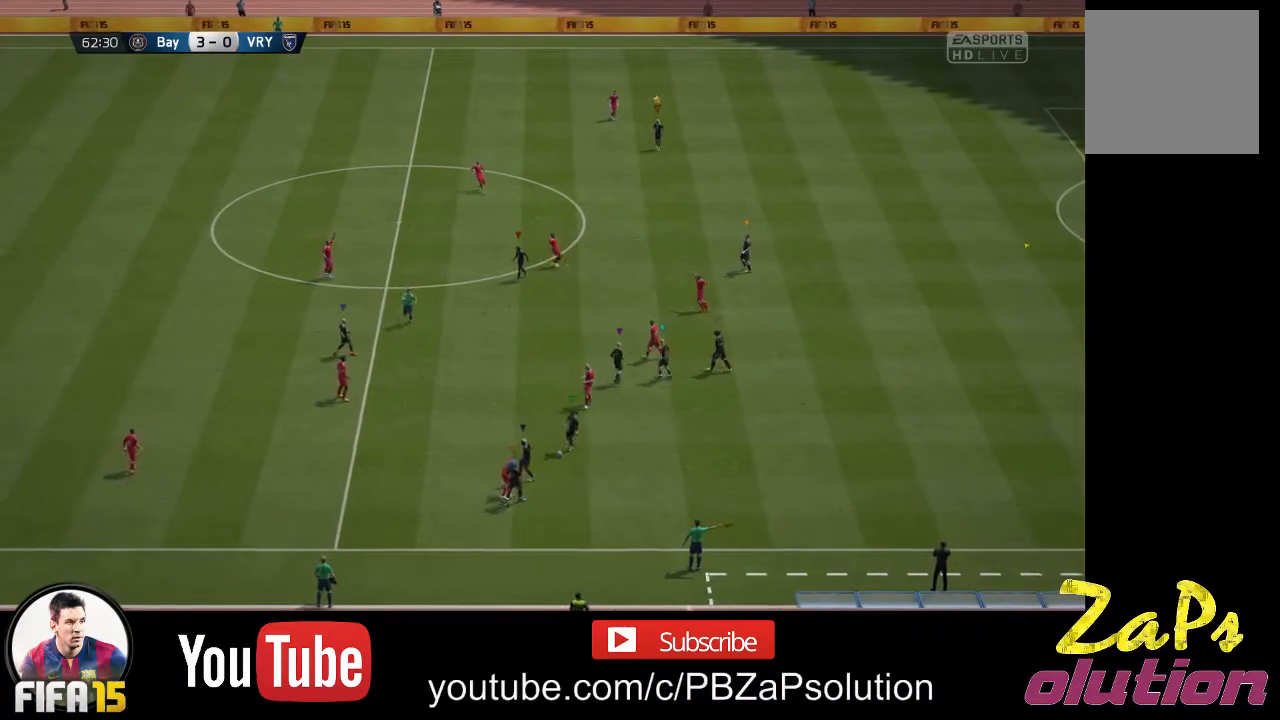
{"buttons": [], "left_stick": "center", "right_stick": "center", "events": []}
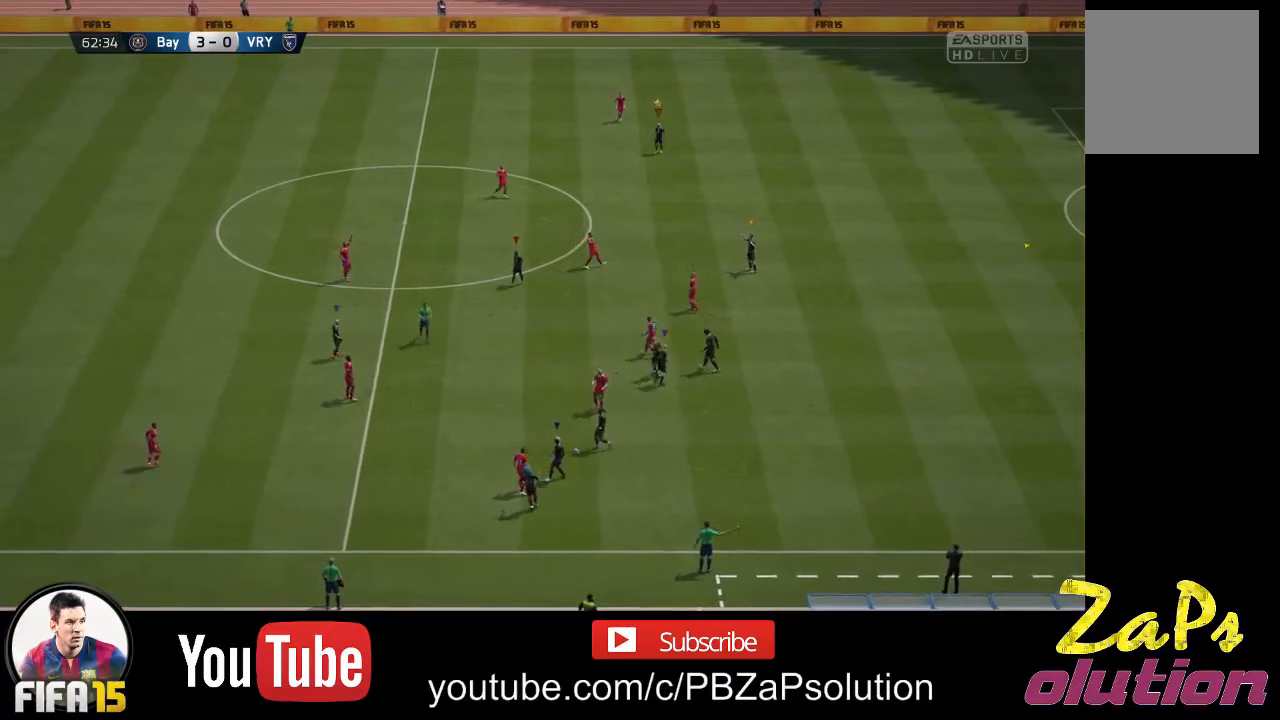
{"buttons": [], "left_stick": "center", "right_stick": "center", "events": []}
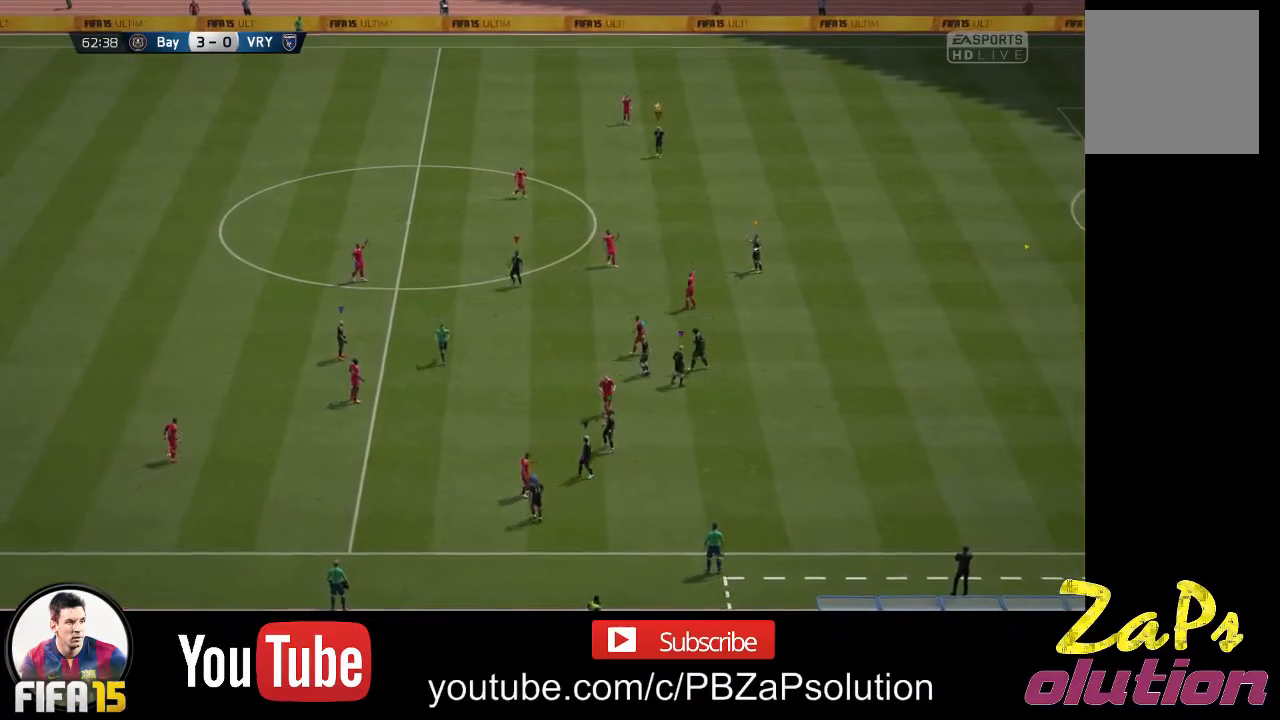
{"buttons": [], "left_stick": "center", "right_stick": "center", "events": []}
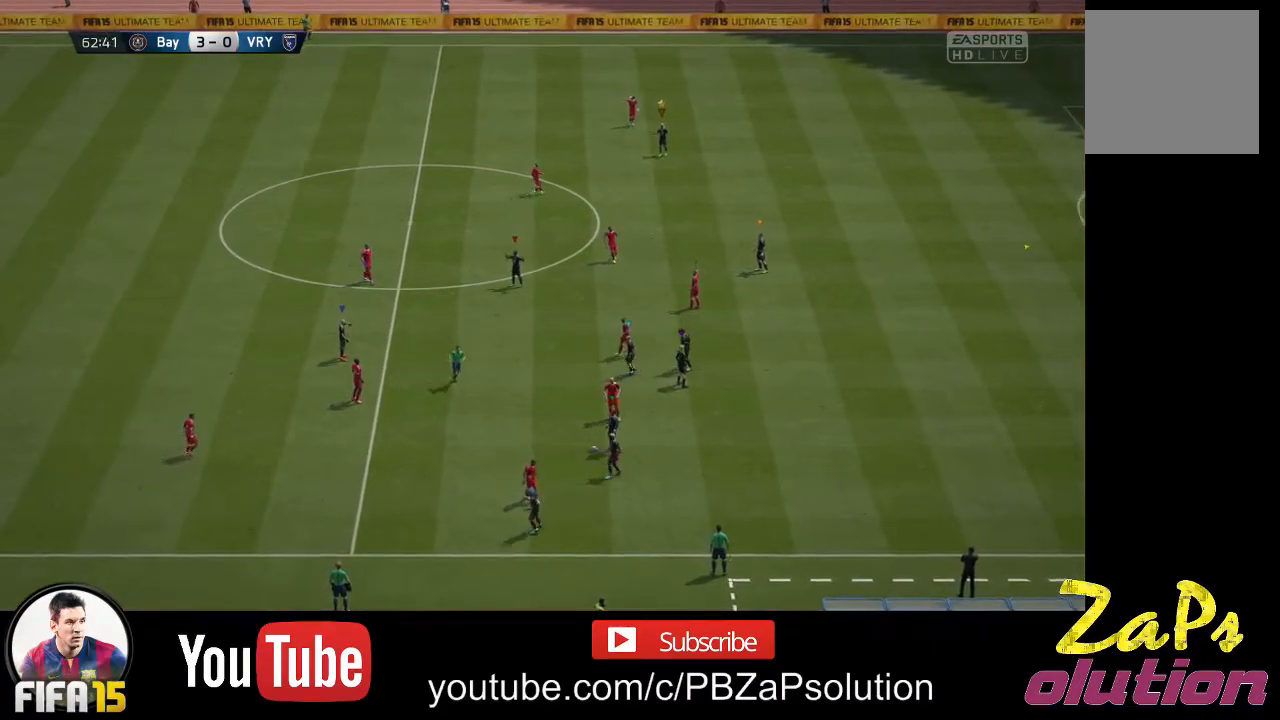
{"buttons": [], "left_stick": "center", "right_stick": "center", "events": []}
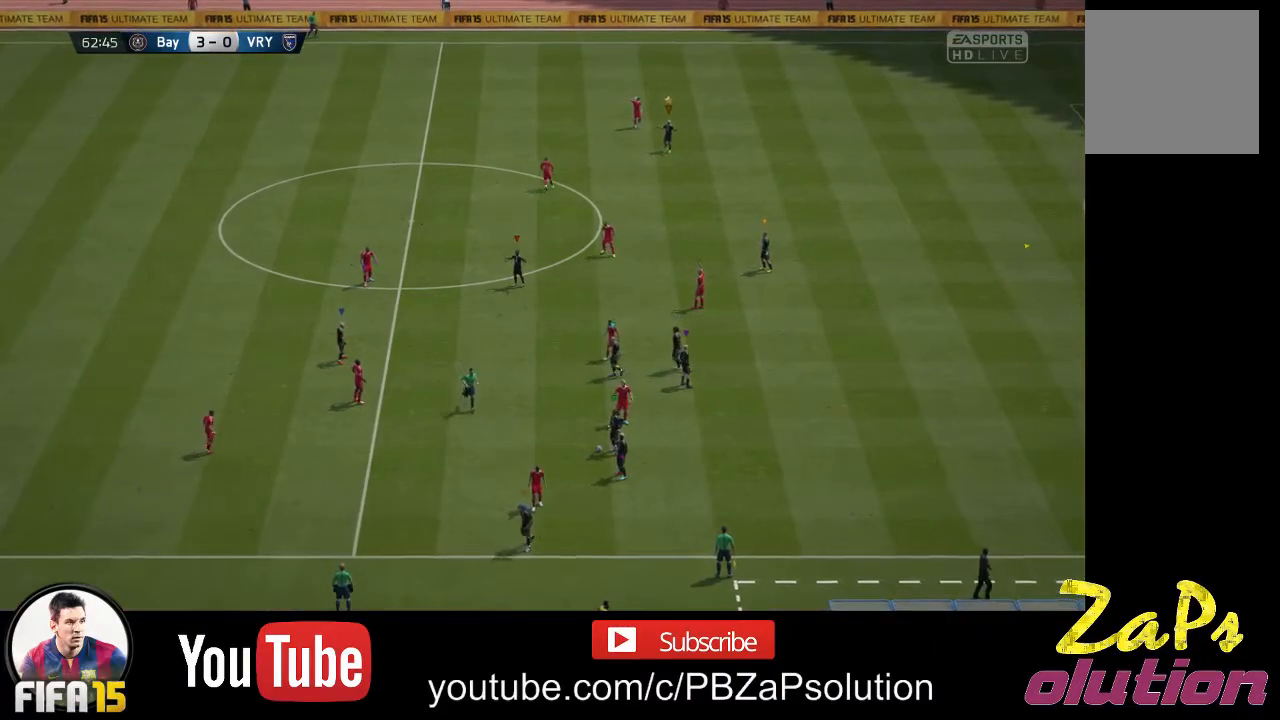
{"buttons": [], "left_stick": "center", "right_stick": "center", "events": []}
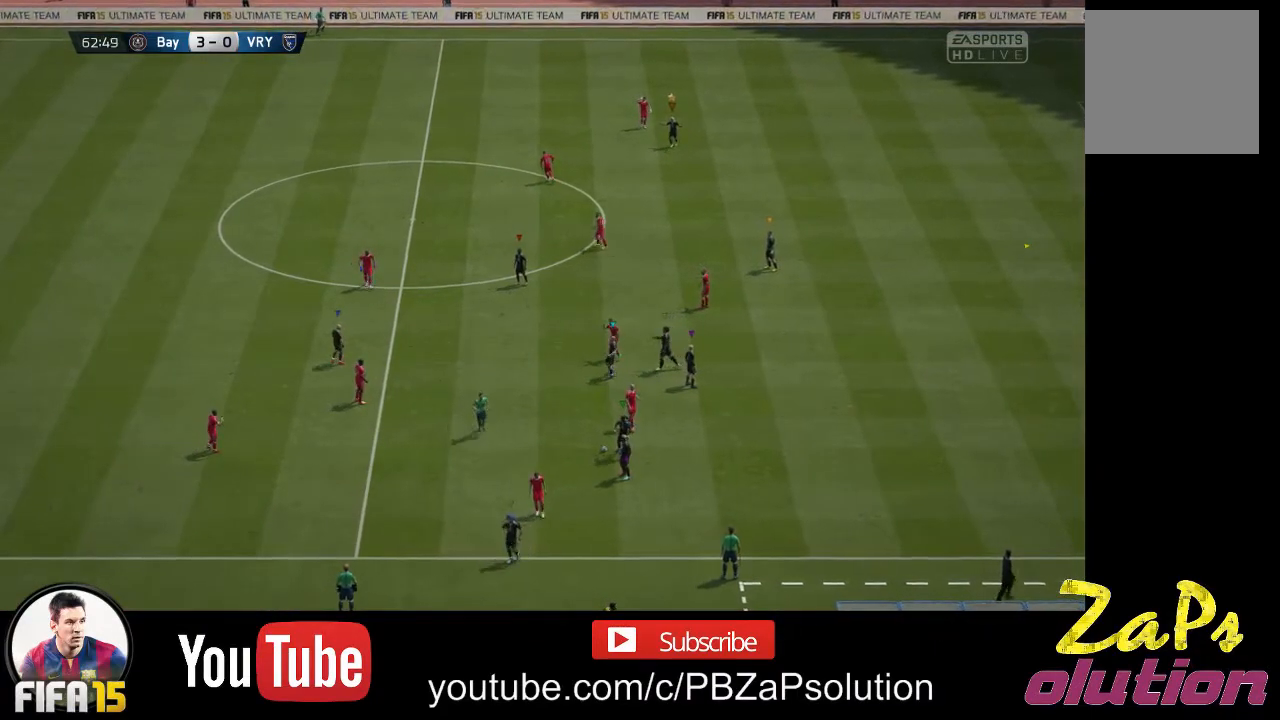
{"buttons": [], "left_stick": "center", "right_stick": "center", "events": []}
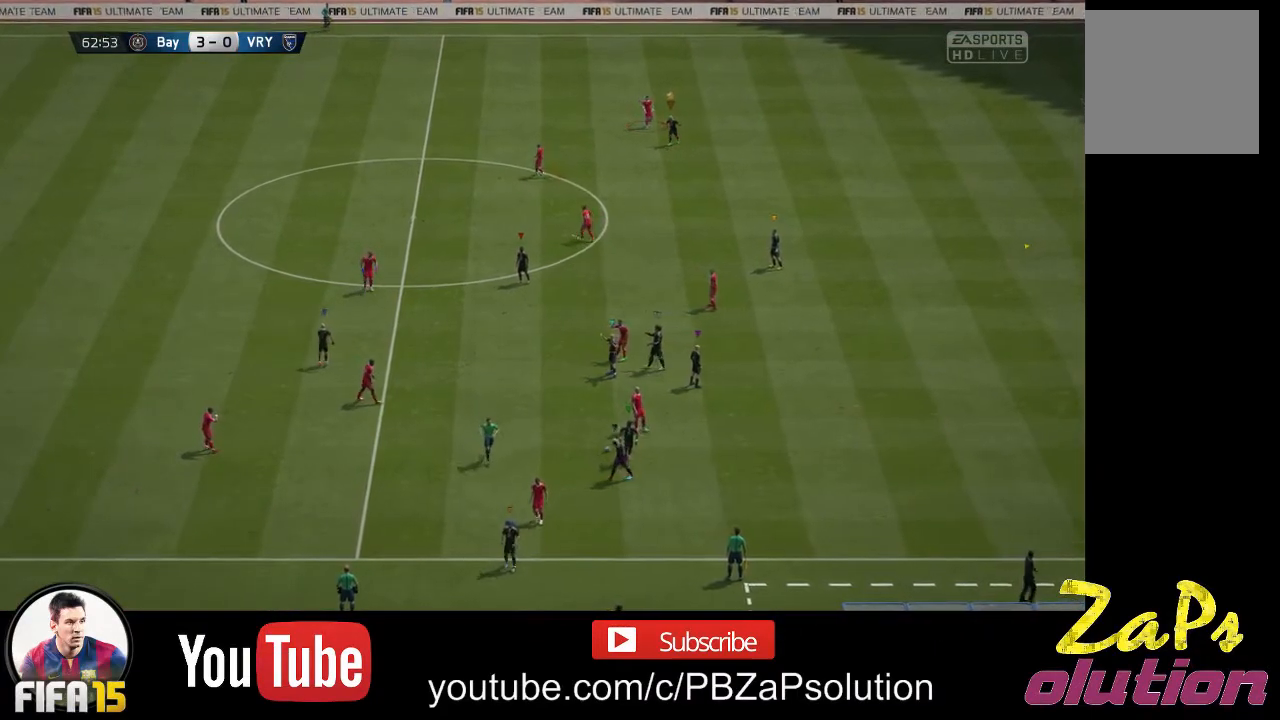
{"buttons": [], "left_stick": "center", "right_stick": "center", "events": []}
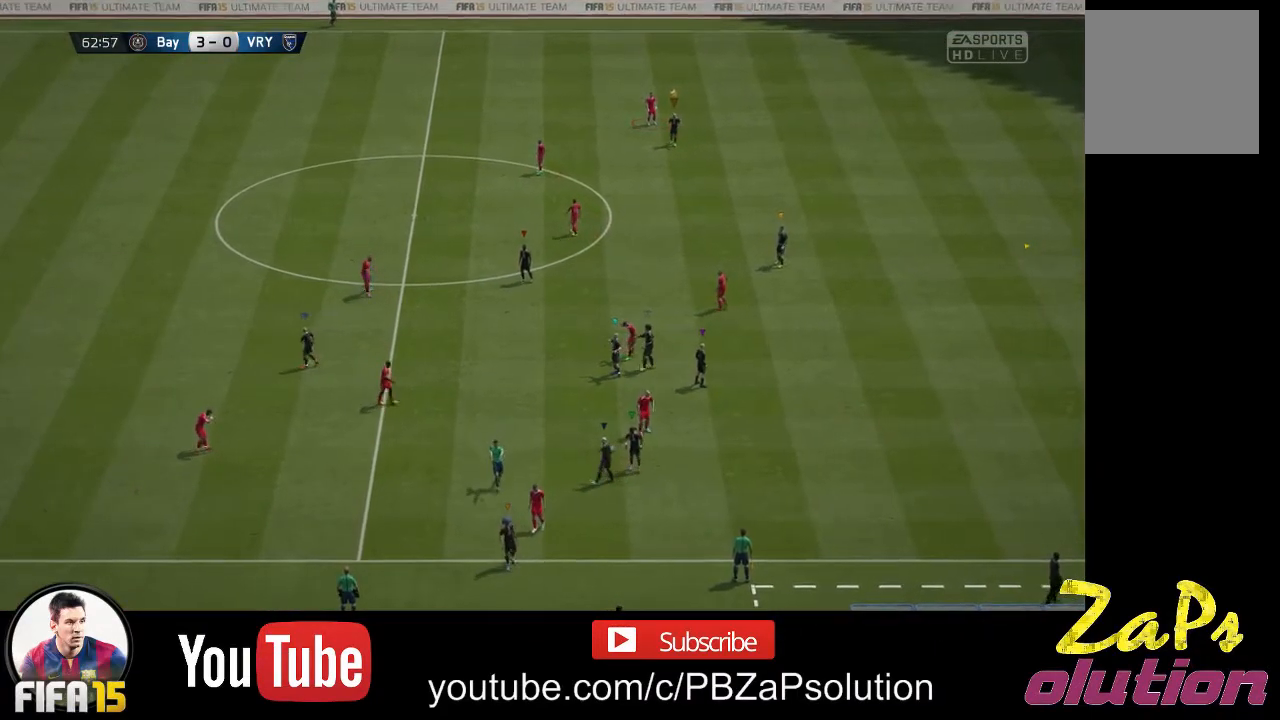
{"buttons": [], "left_stick": "center", "right_stick": "center", "events": []}
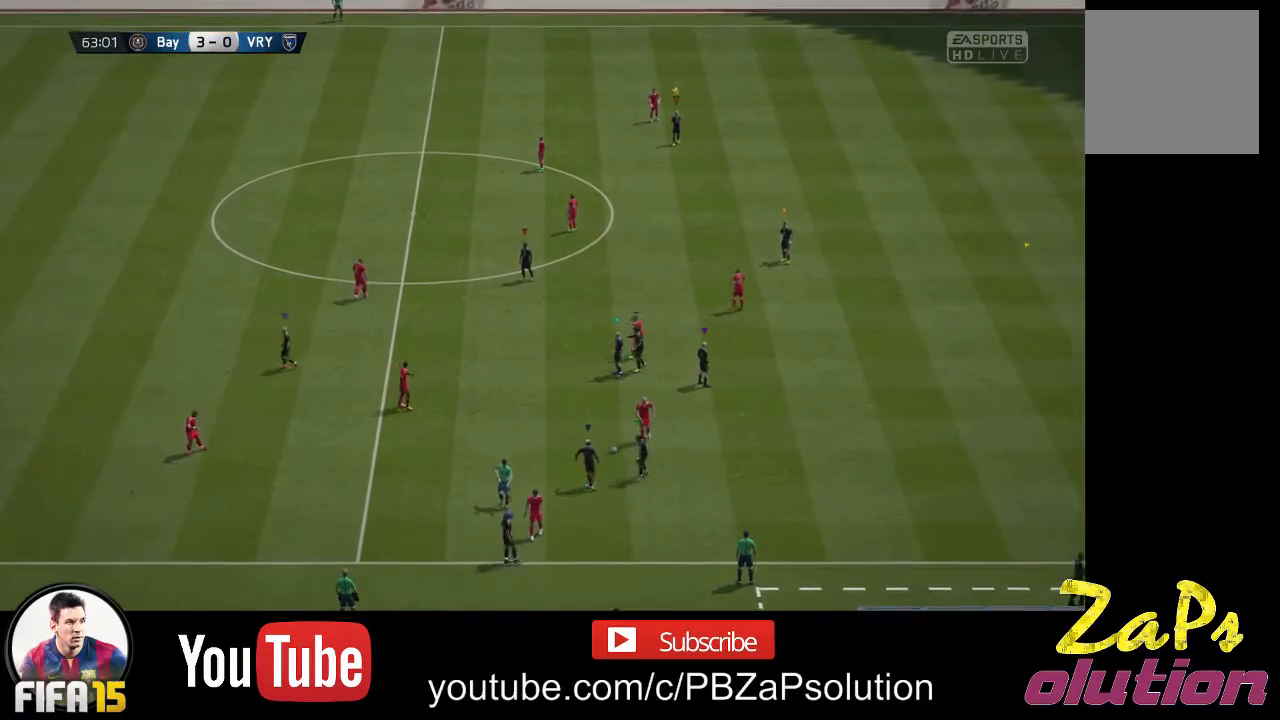
{"buttons": [], "left_stick": "center", "right_stick": "center", "events": [[317, "A", "down"], [450, "A", "up"]]}
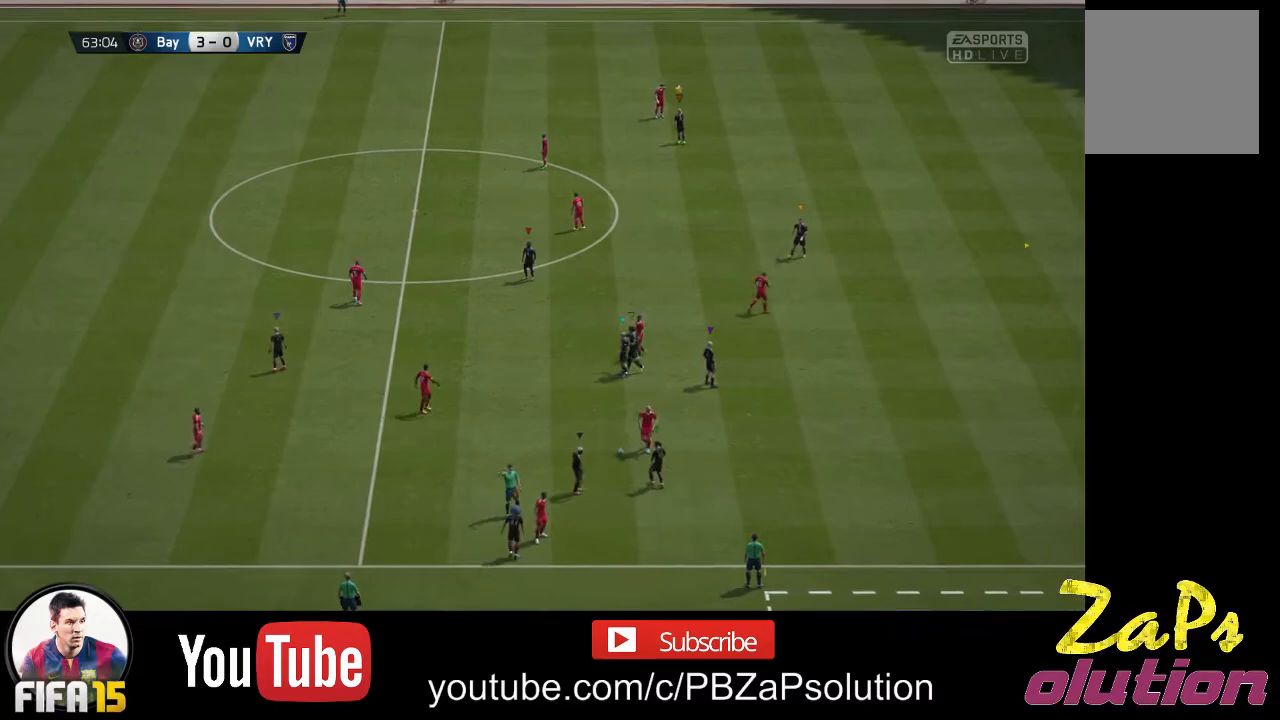
{"buttons": [], "left_stick": "center", "right_stick": "center", "events": []}
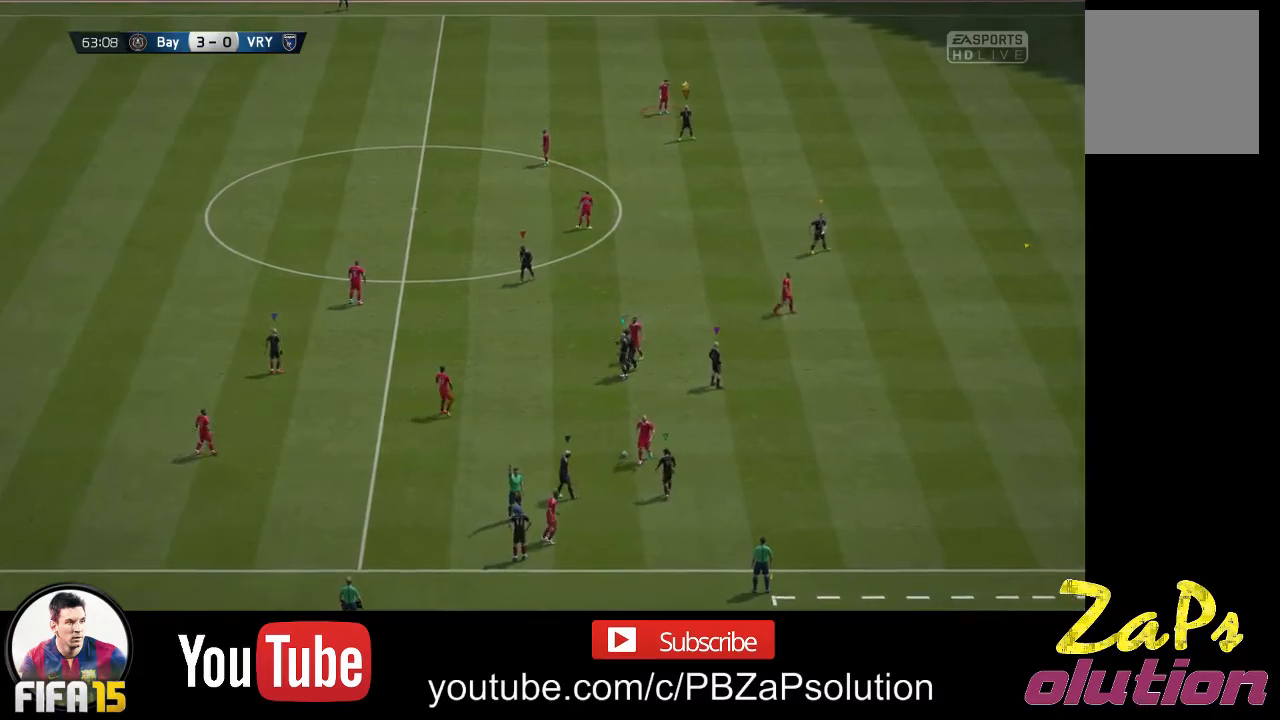
{"buttons": [], "left_stick": "center", "right_stick": "center", "events": []}
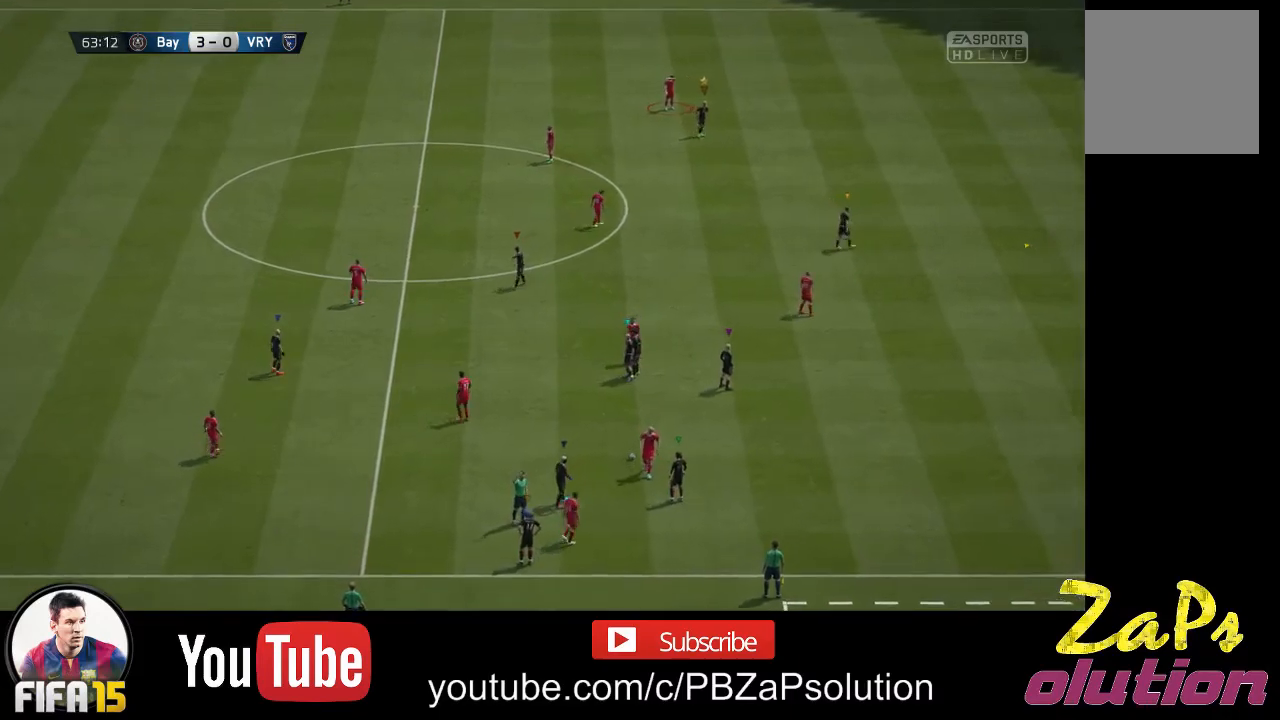
{"buttons": [], "left_stick": "center", "right_stick": "center", "events": []}
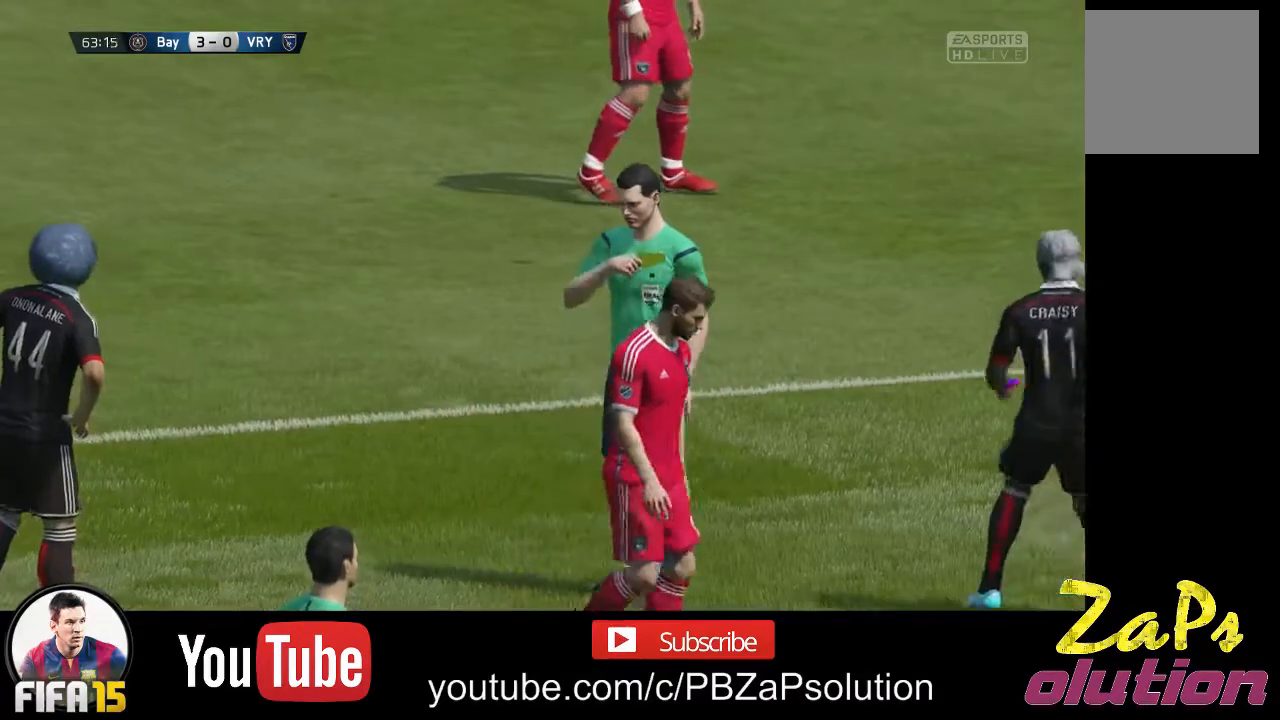
{"buttons": [], "left_stick": "center", "right_stick": "center", "events": []}
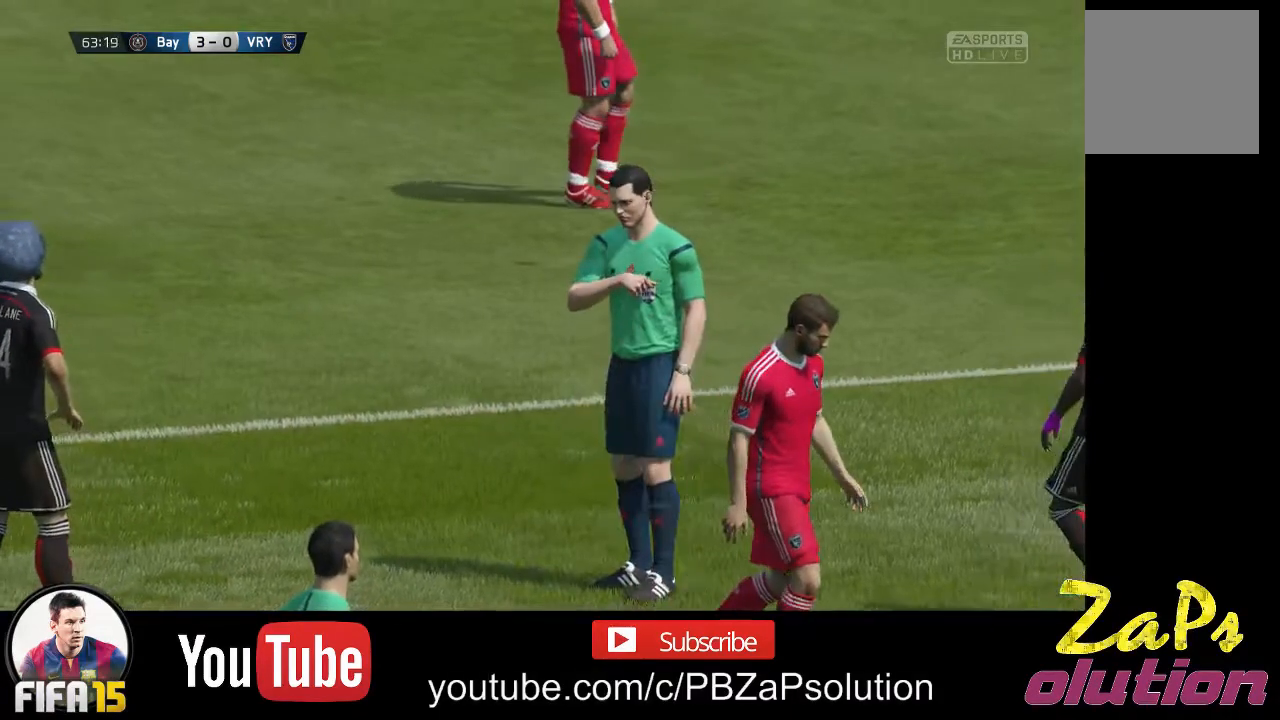
{"buttons": [], "left_stick": "center", "right_stick": "center", "events": []}
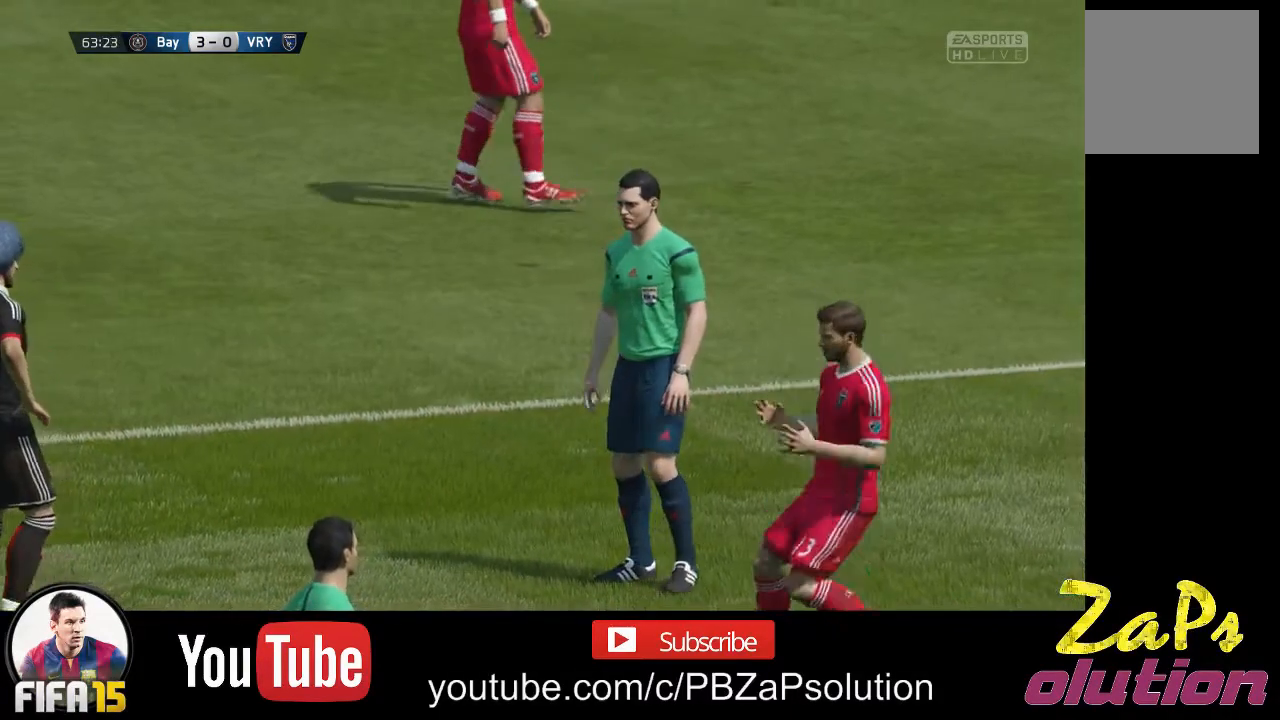
{"buttons": [], "left_stick": "center", "right_stick": "center", "events": []}
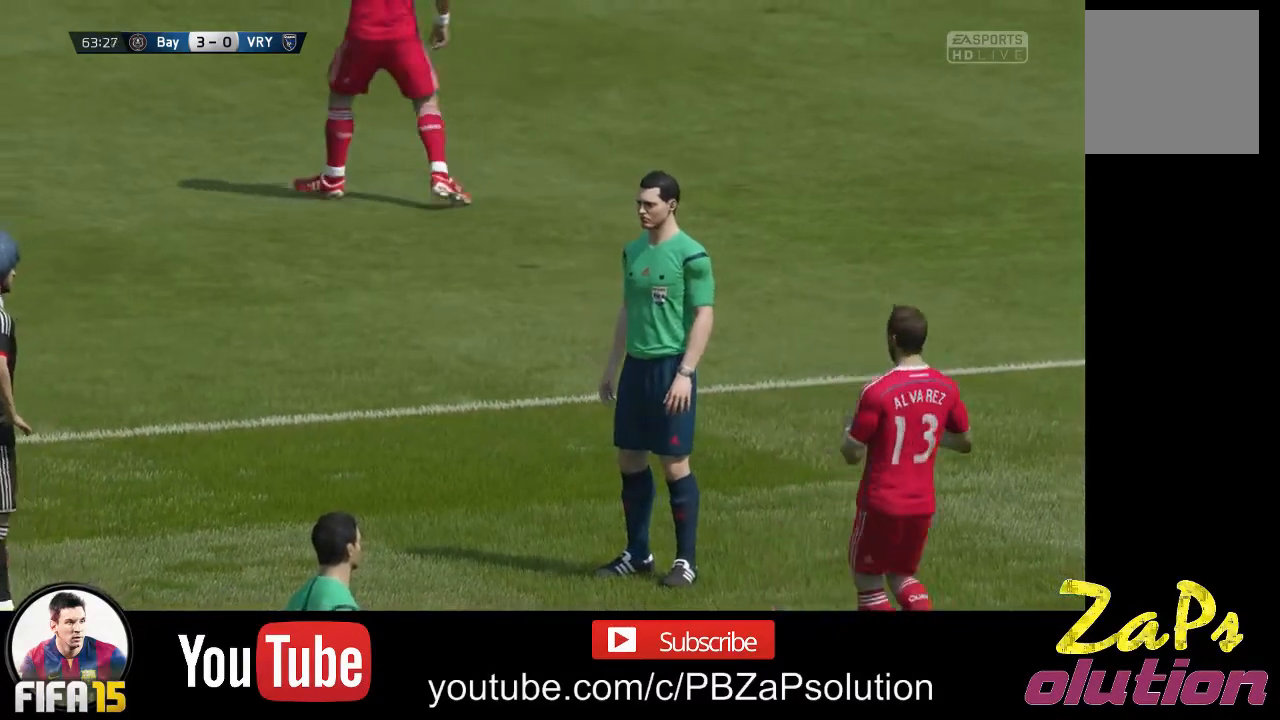
{"buttons": [], "left_stick": "center", "right_stick": "center", "events": []}
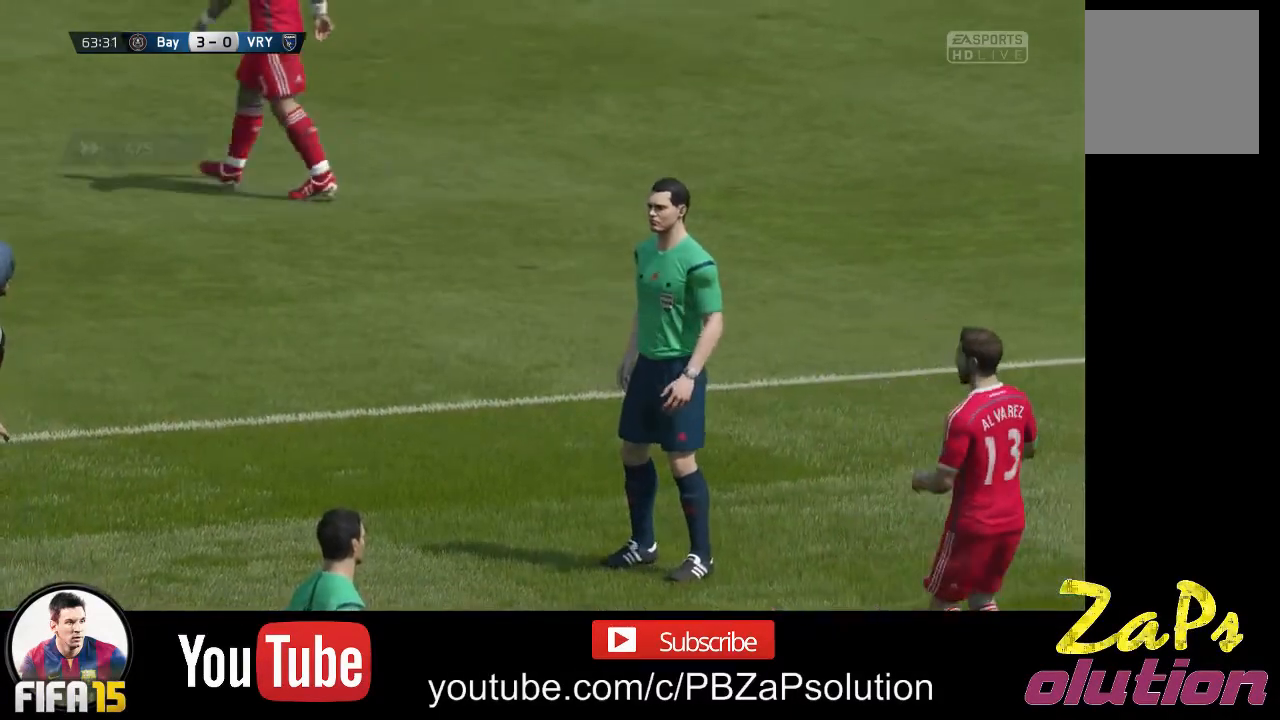
{"buttons": [], "left_stick": "center", "right_stick": "center", "events": []}
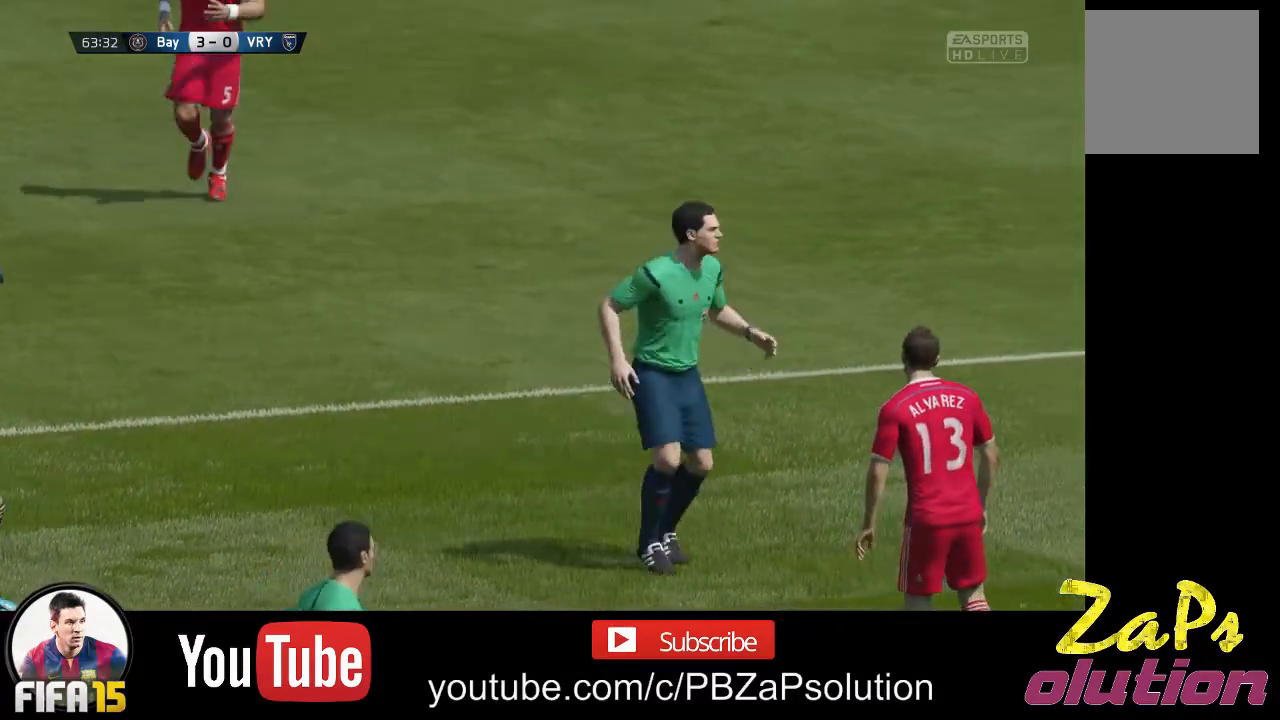
{"buttons": [], "left_stick": "center", "right_stick": "center", "events": []}
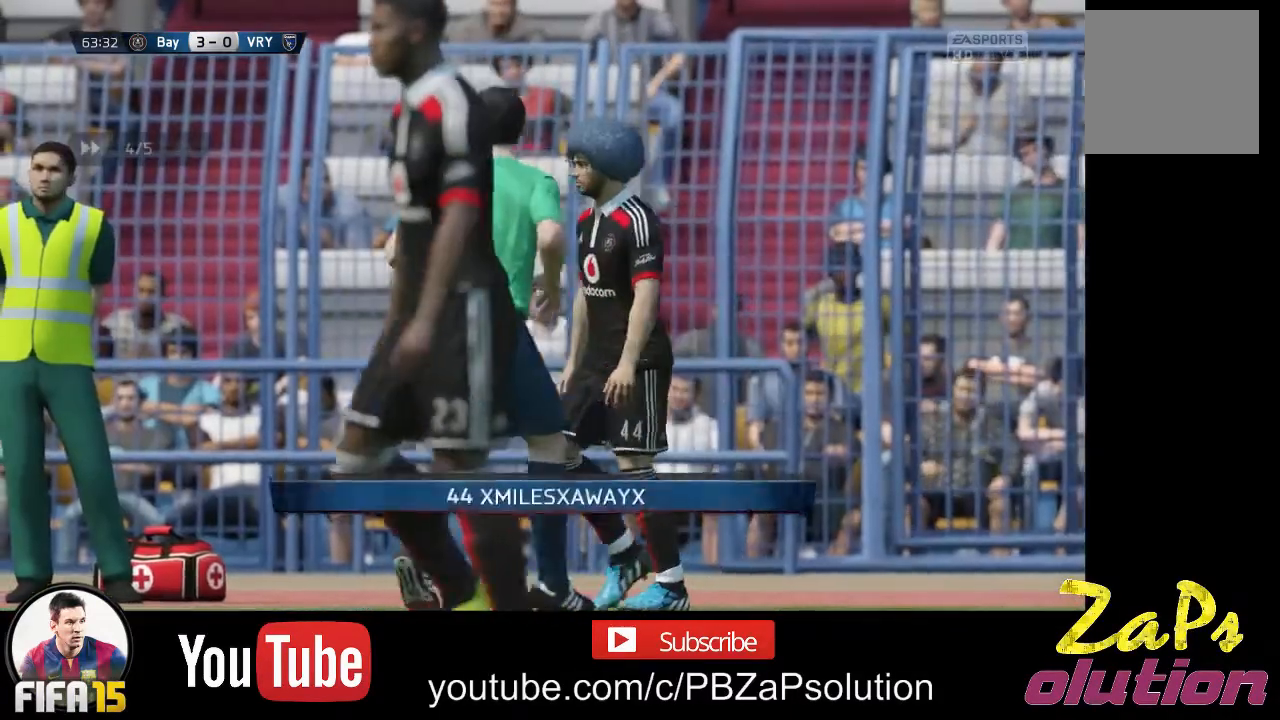
{"buttons": [], "left_stick": "center", "right_stick": "center", "events": []}
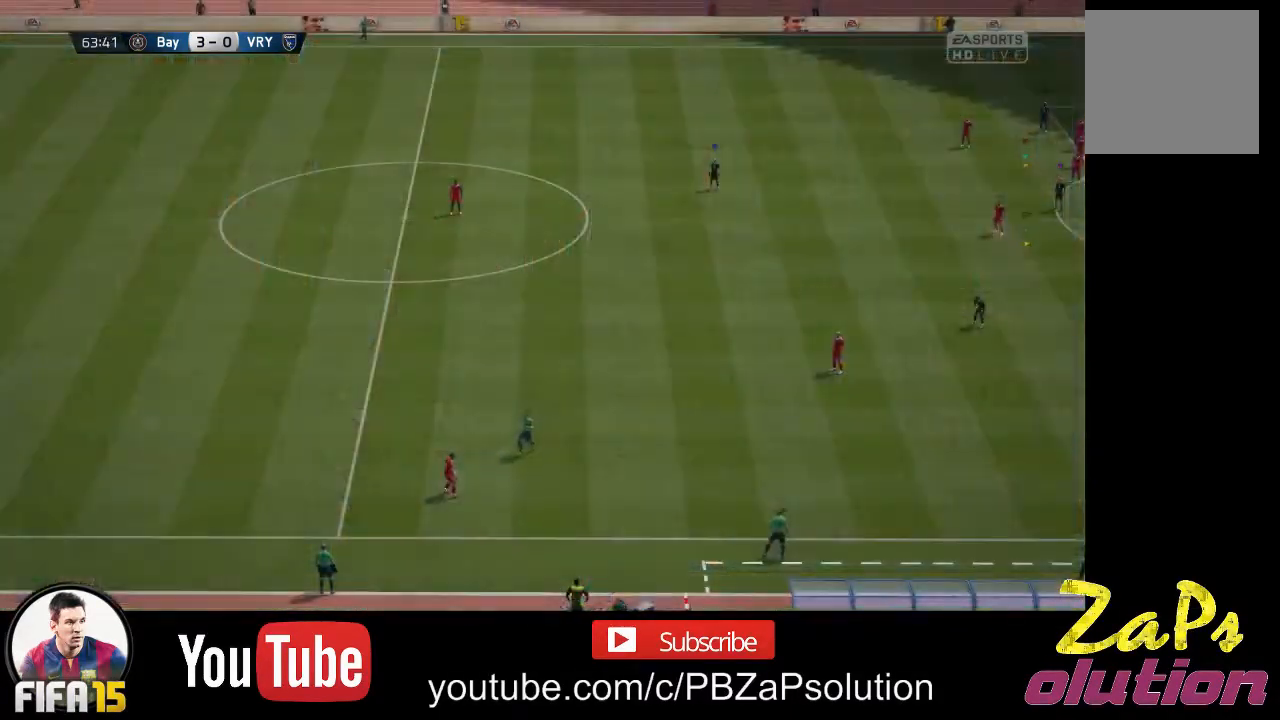
{"buttons": [], "left_stick": "center", "right_stick": "center", "events": [[333, "A", "down"], [417, "A", "up"]]}
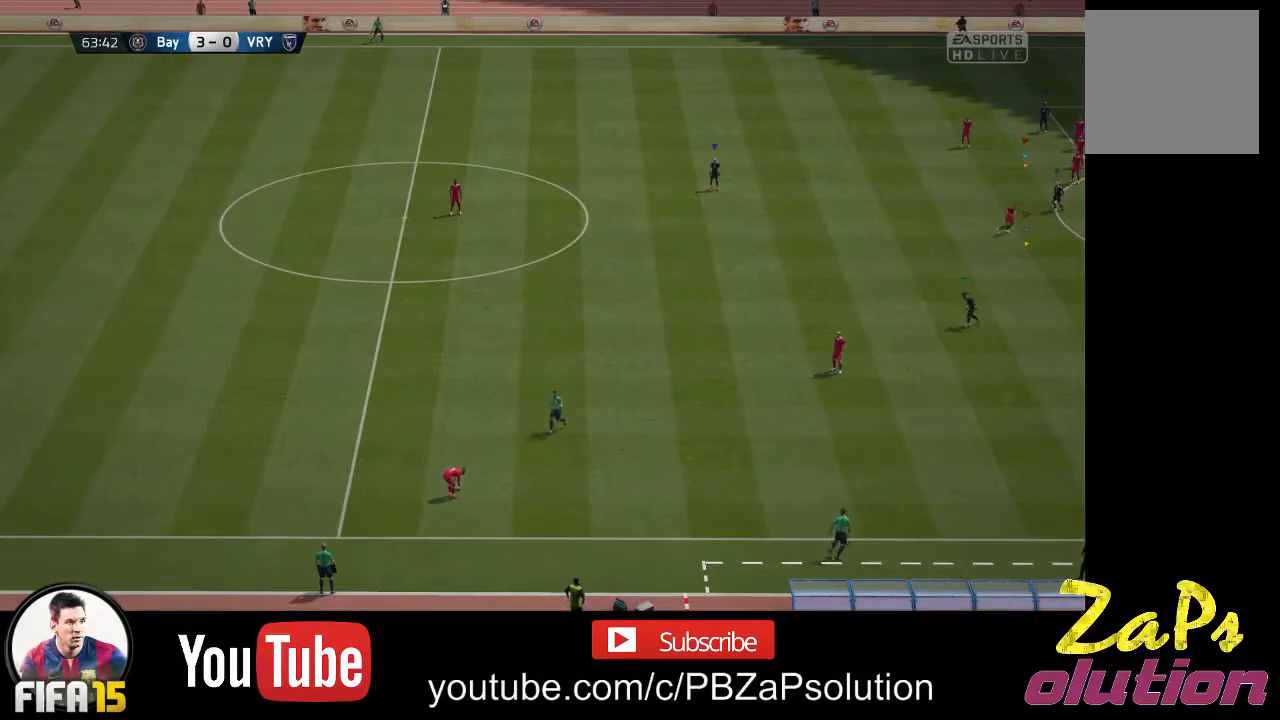
{"buttons": [], "left_stick": "center", "right_stick": "center", "events": []}
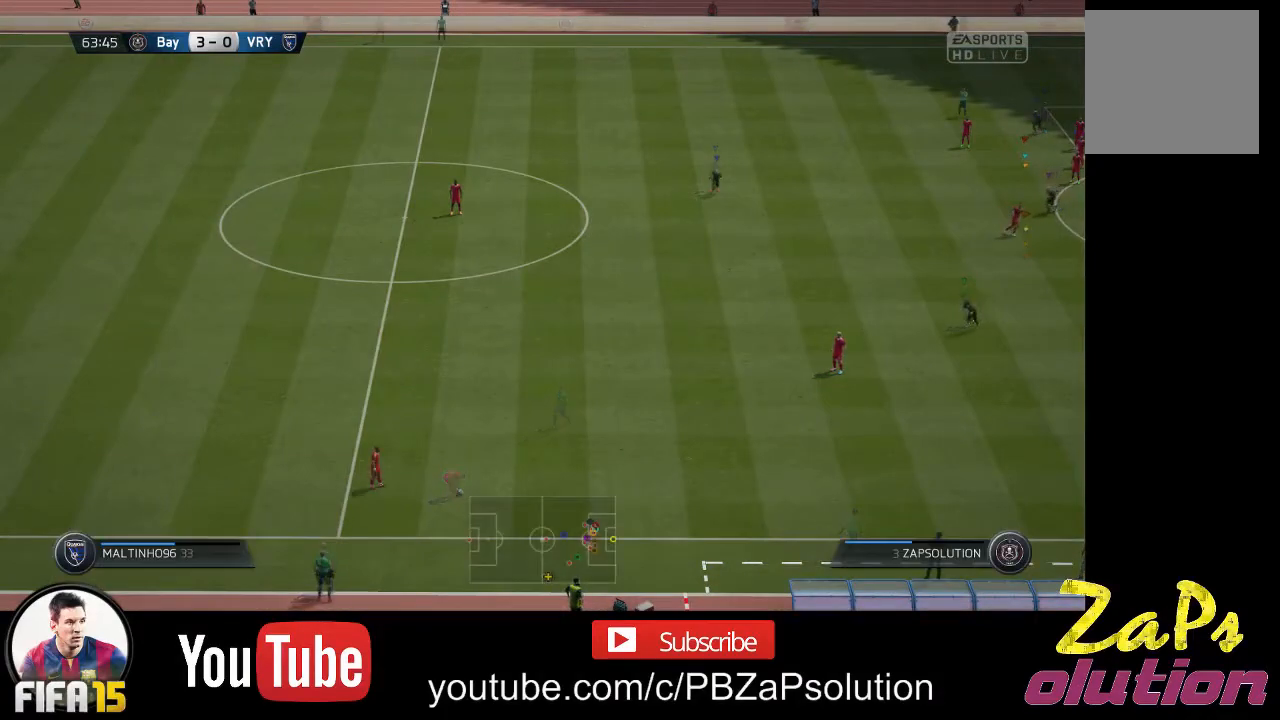
{"buttons": [], "left_stick": "center", "right_stick": "center", "events": []}
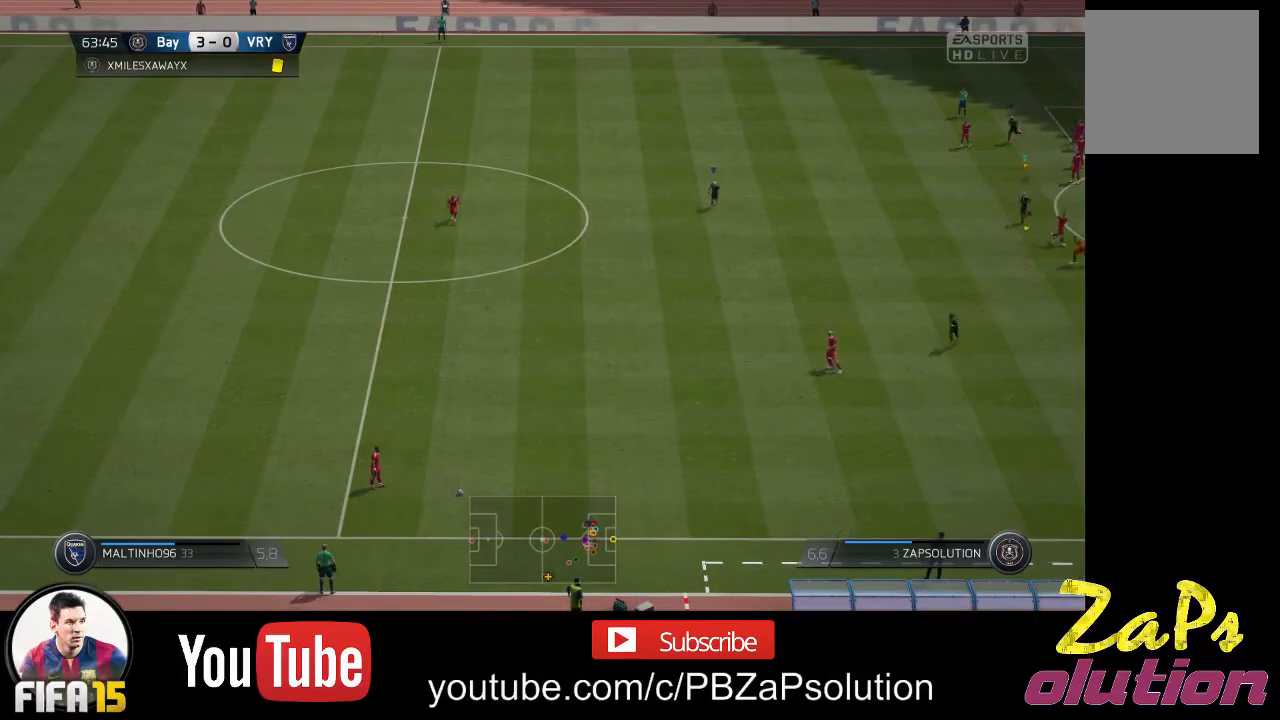
{"buttons": ["SELECT"], "left_stick": "center", "right_stick": "center", "events": [[133, "left_stick", "left"], [333, "left_stick", "center"], [450, "SELECT", "down"]]}
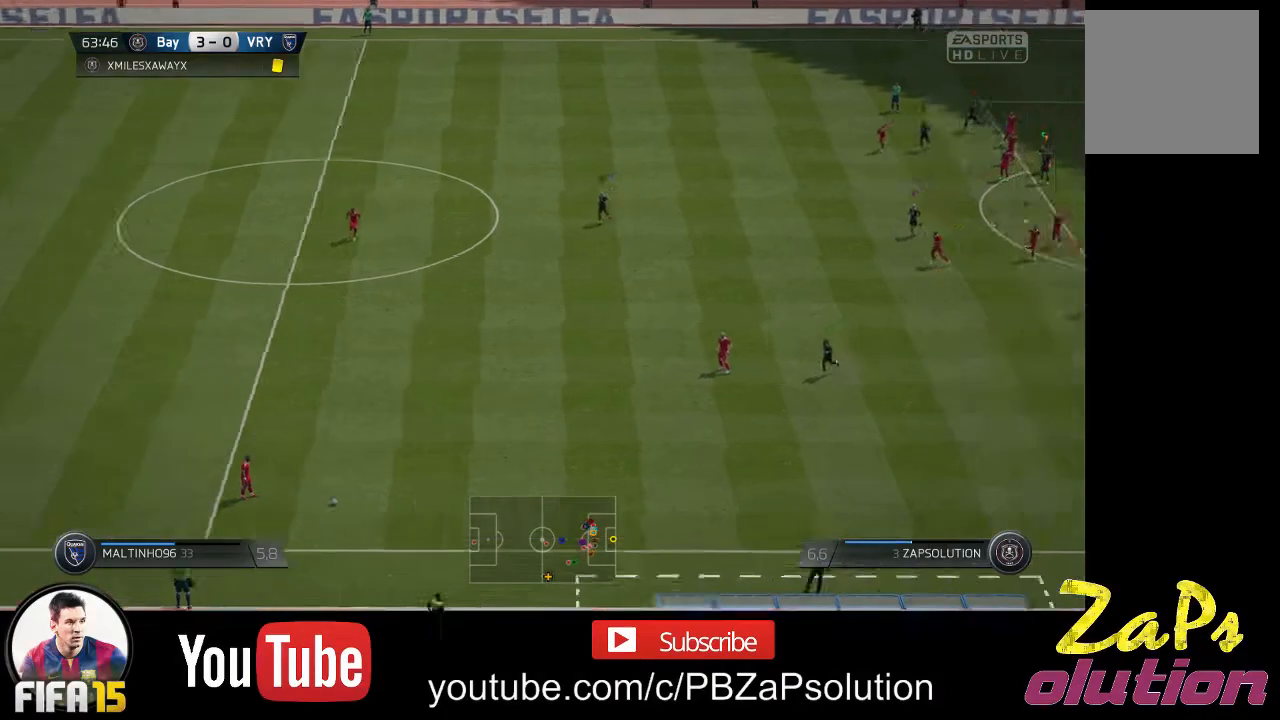
{"buttons": [], "left_stick": "left", "right_stick": "center", "events": [[100, "SELECT", "up"], [417, "left_stick", "left"]]}
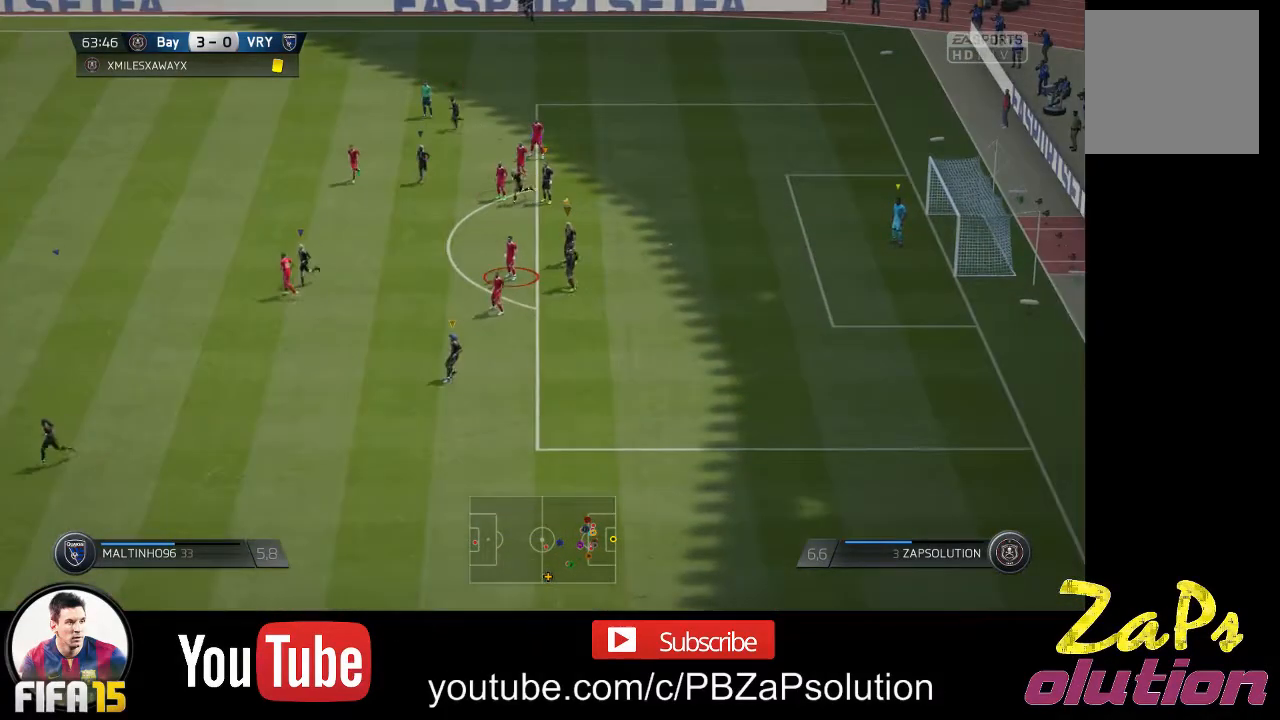
{"buttons": [], "left_stick": "up-left", "right_stick": "center", "events": [[117, "left_stick", "up-left"]]}
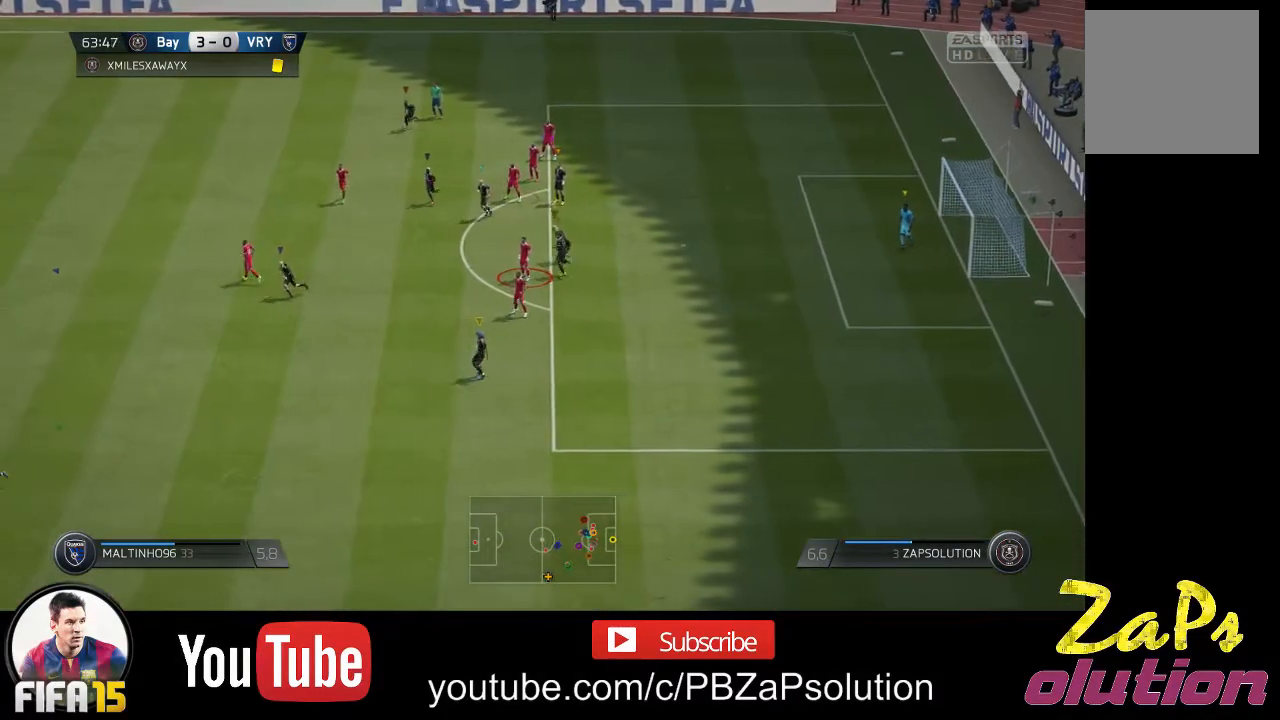
{"buttons": [], "left_stick": "up-left", "right_stick": "center", "events": []}
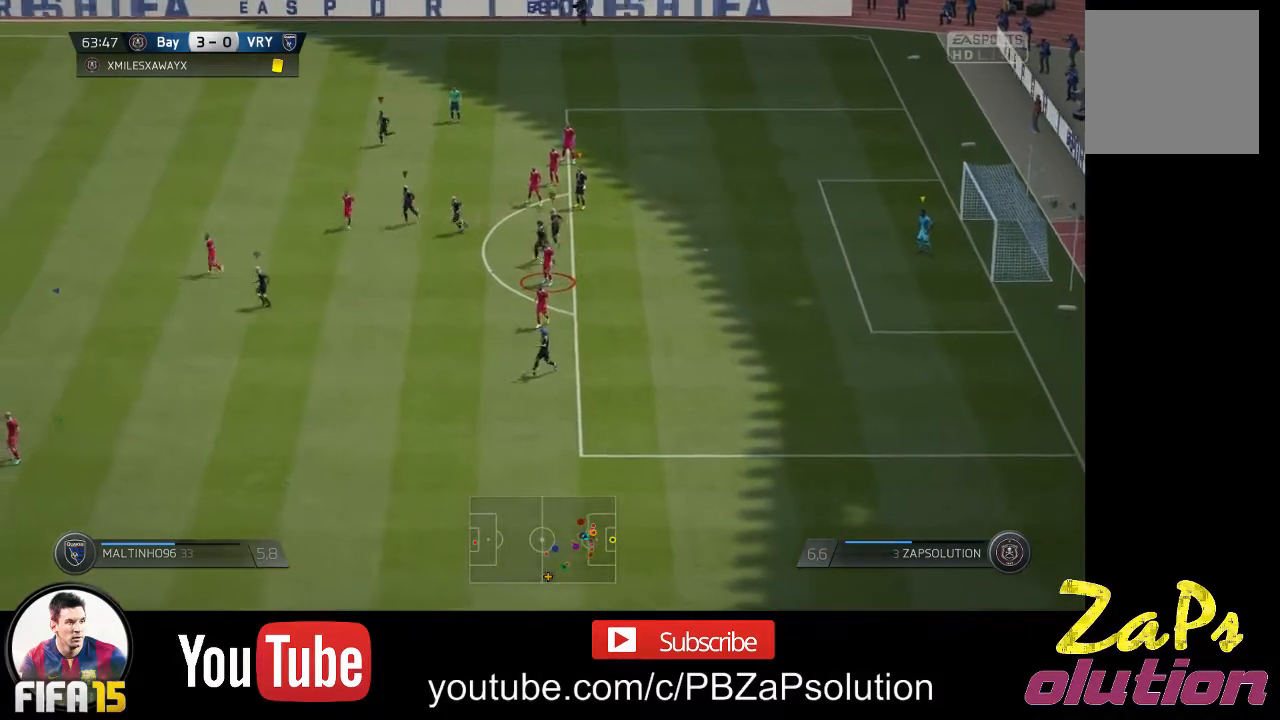
{"buttons": [], "left_stick": "up", "right_stick": "center", "events": [[317, "left_stick", "up"]]}
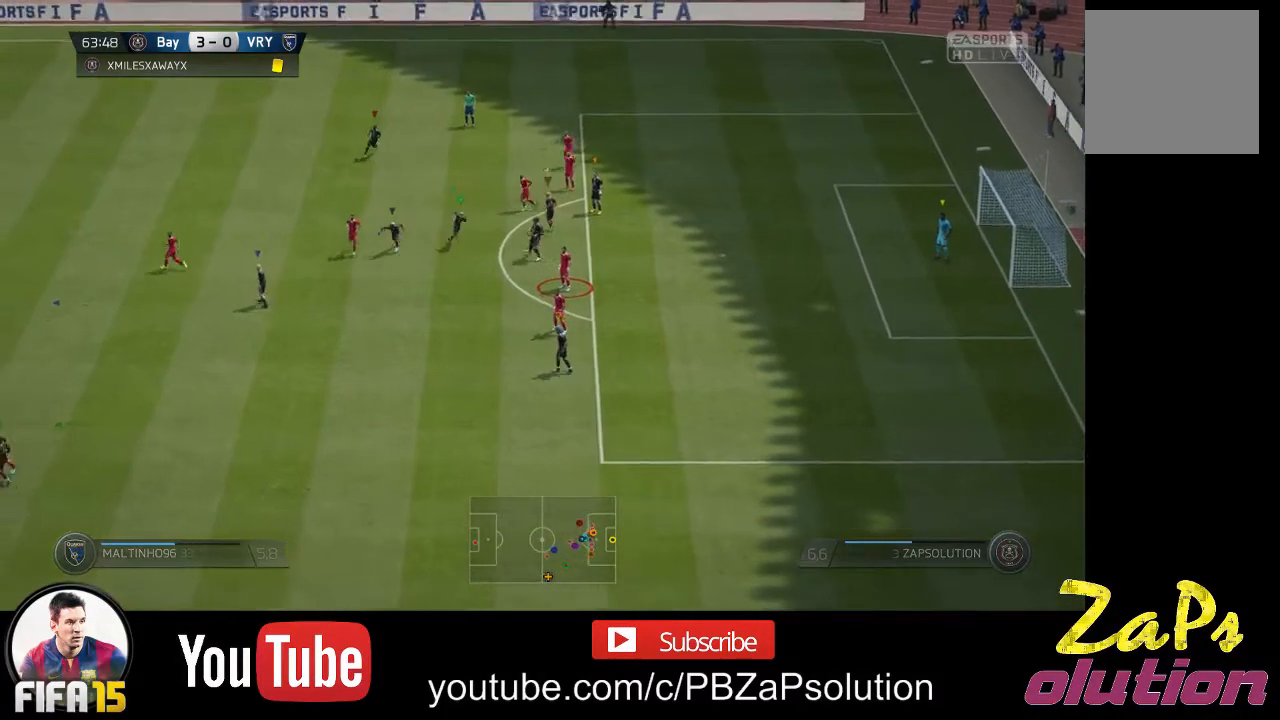
{"buttons": [], "left_stick": "up", "right_stick": "center", "events": []}